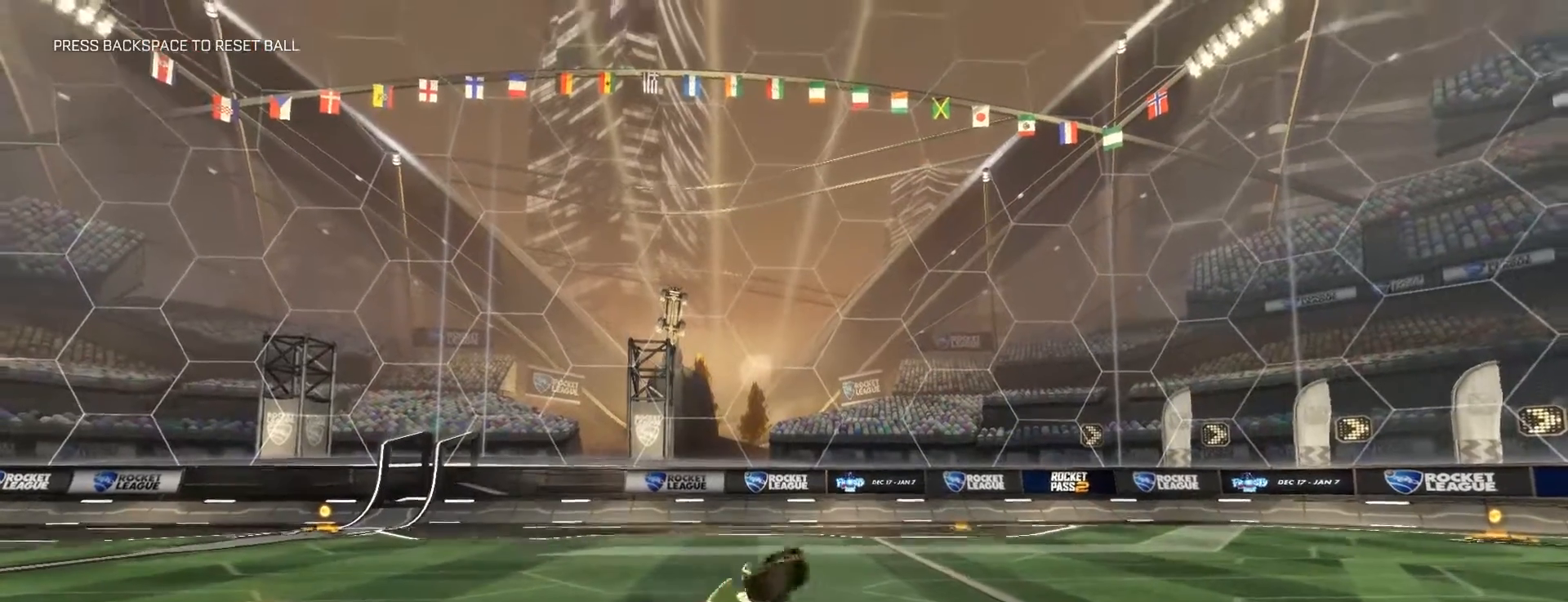
Gameplay with keyboard and mouse; each line is a JSON object with the keys and mouse buttons held at the frame after it. "events" lists presses ("down") and releases ("up") of "a", "ctrl", "d", "e", "q", "s", "shift", "space", "w", "mouse_left", "mouse_wheel" and "mouse_right" between this image and that frame as [ms after this image, input, new state], when the widget could be followed in between. "mouse_left", "mouse_wheel", "mouse_right" = the "left", "wheel", "right" buttons of the "mouse" list. No other keys are recorded. "wheel" means that the mouse wheel is clicked or scrolled. Mouse movement is not recorded.
{"keys": ["q"], "mouse": [], "events": []}
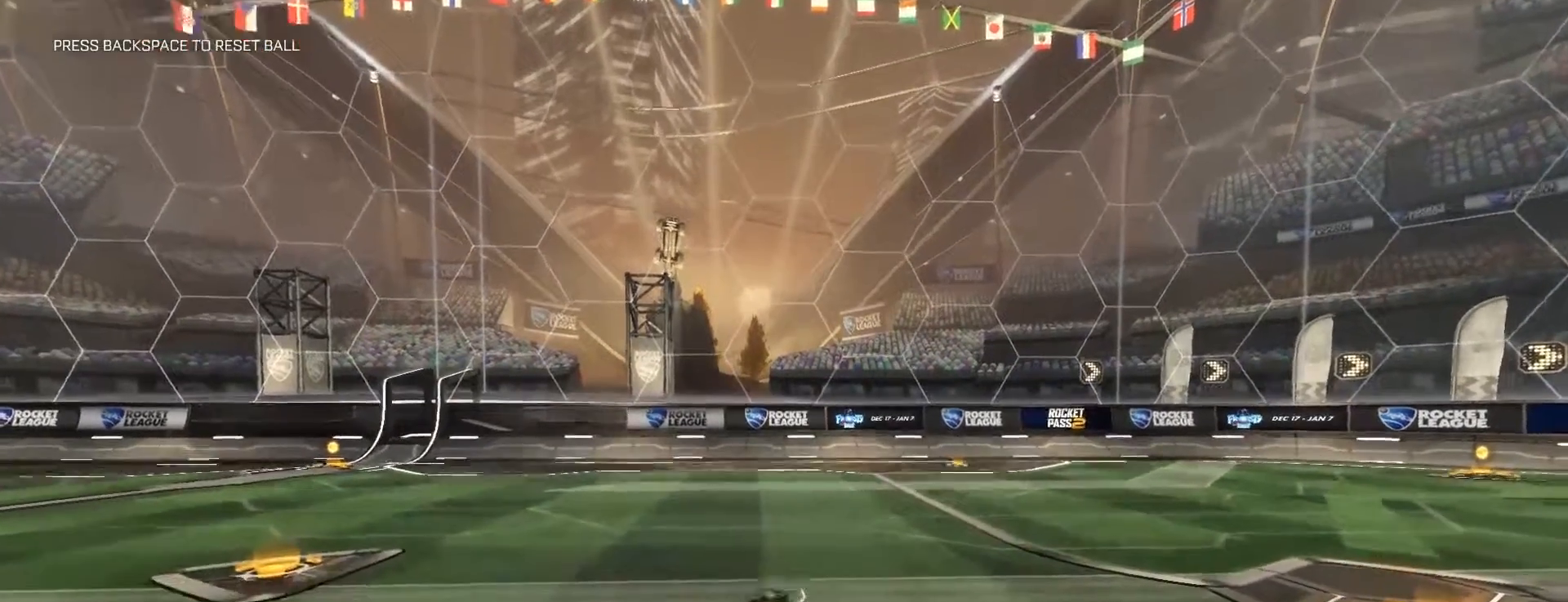
{"keys": ["d"], "mouse": ["right"], "events": [[150, "q", "up"], [383, "d", "down"], [400, "mouse_right", "down"]]}
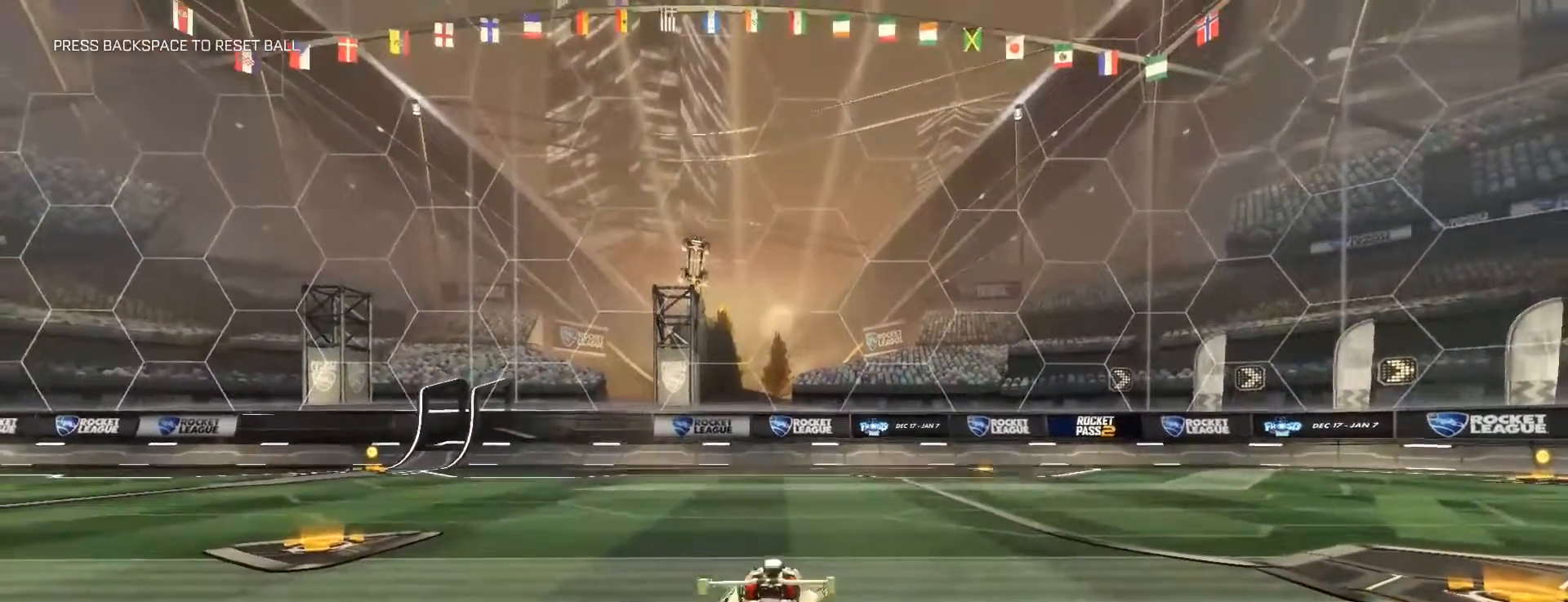
{"keys": ["e"], "mouse": [], "events": [[17, "mouse_right", "up"], [67, "d", "up"], [167, "e", "down"]]}
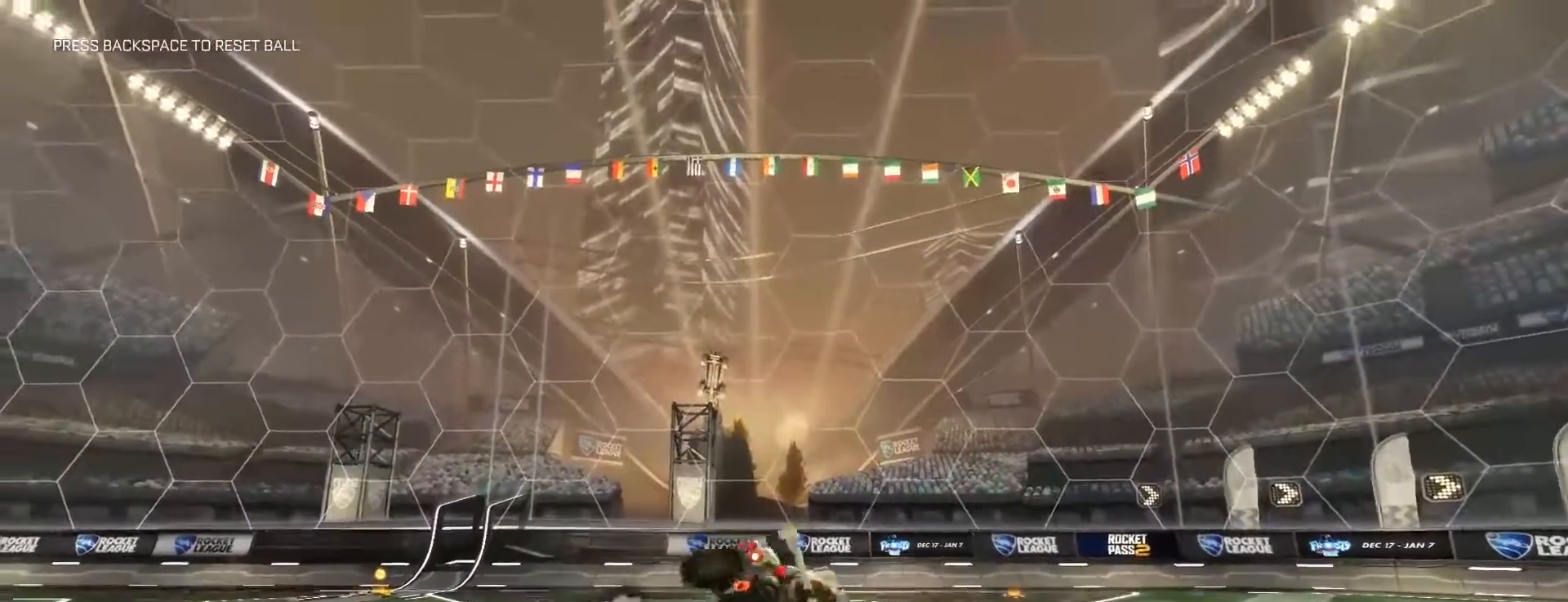
{"keys": ["e"], "mouse": [], "events": []}
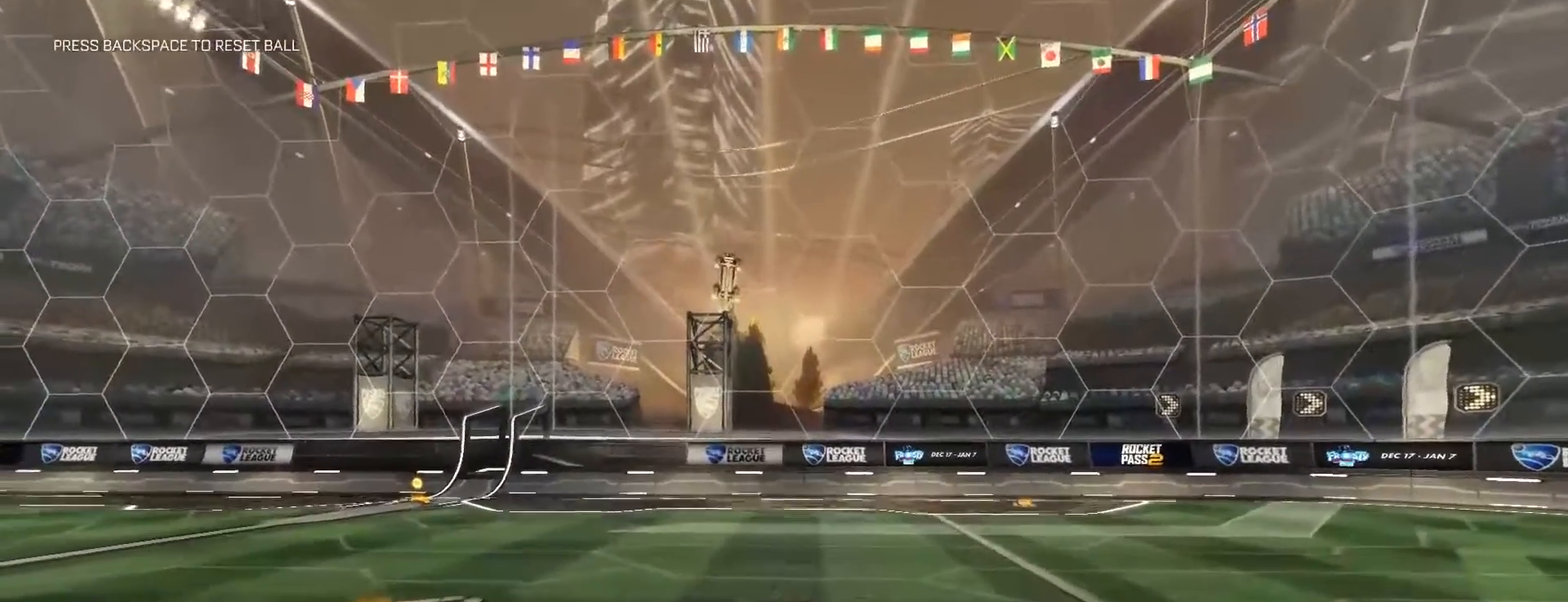
{"keys": ["a"], "mouse": [], "events": [[333, "e", "up"], [383, "a", "down"]]}
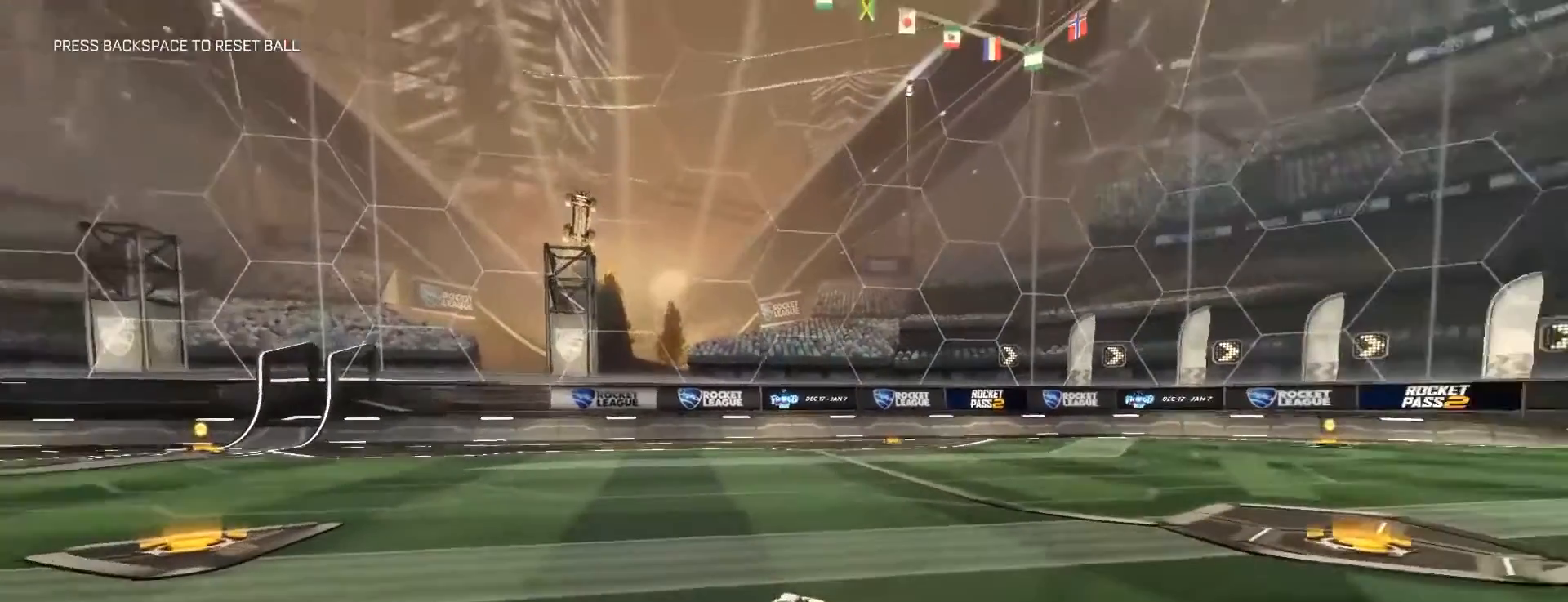
{"keys": ["d", "s"], "mouse": [], "events": [[233, "s", "down"], [283, "a", "up"], [333, "d", "down"]]}
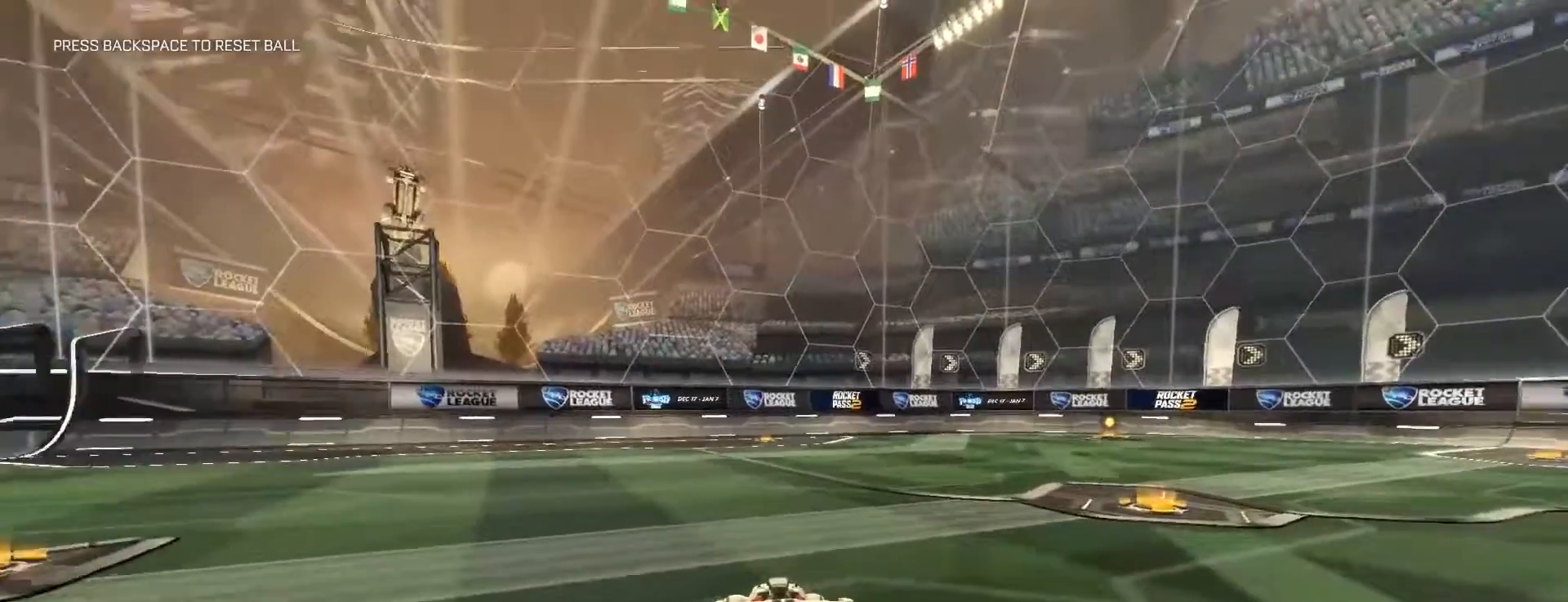
{"keys": ["w"], "mouse": [], "events": [[133, "s", "up"], [167, "d", "up"], [417, "w", "down"]]}
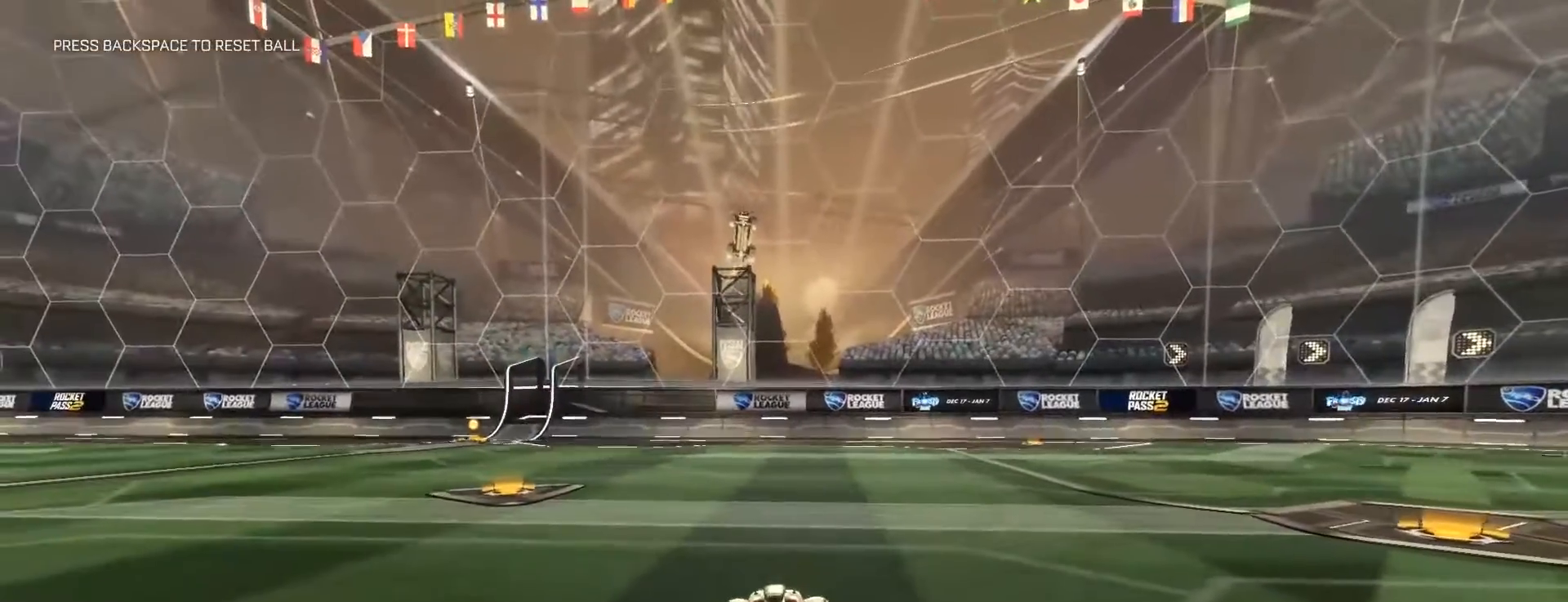
{"keys": ["a", "shift"], "mouse": [], "events": [[50, "w", "up"], [333, "mouse_right", "down"], [417, "mouse_right", "up"], [417, "shift", "down"], [433, "a", "down"]]}
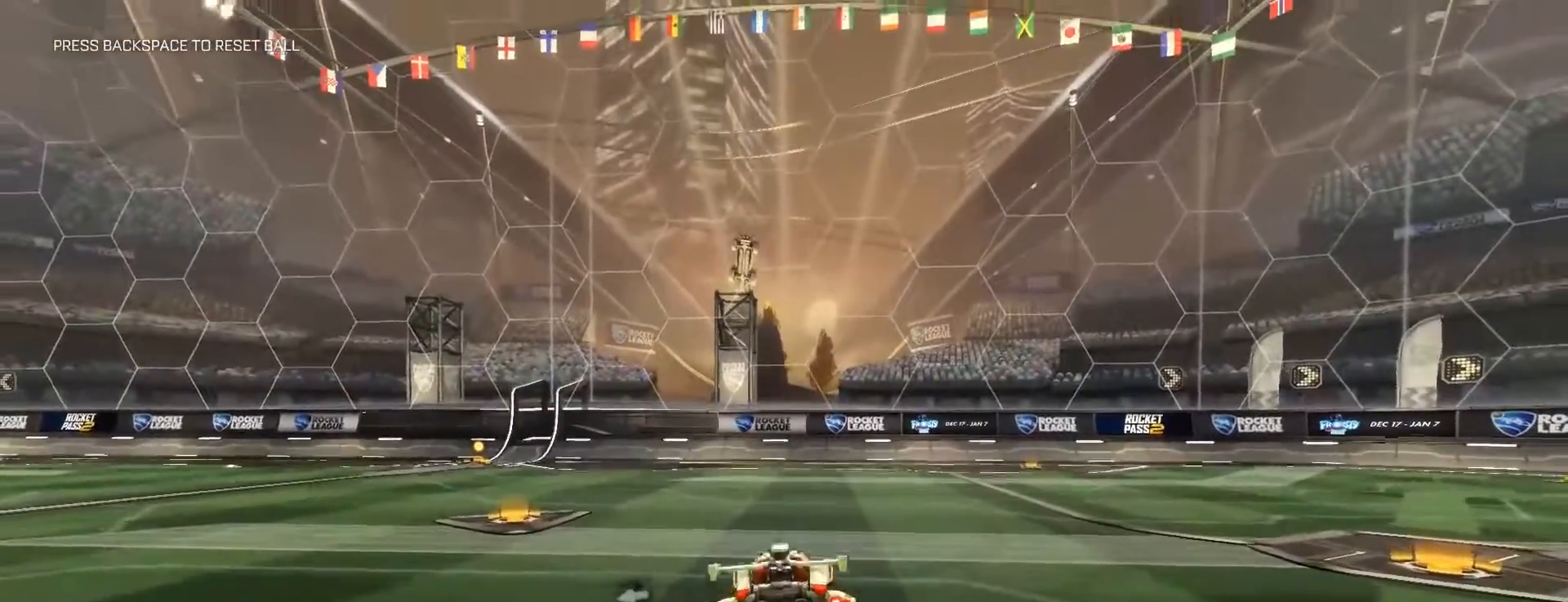
{"keys": ["a", "shift"], "mouse": [], "events": []}
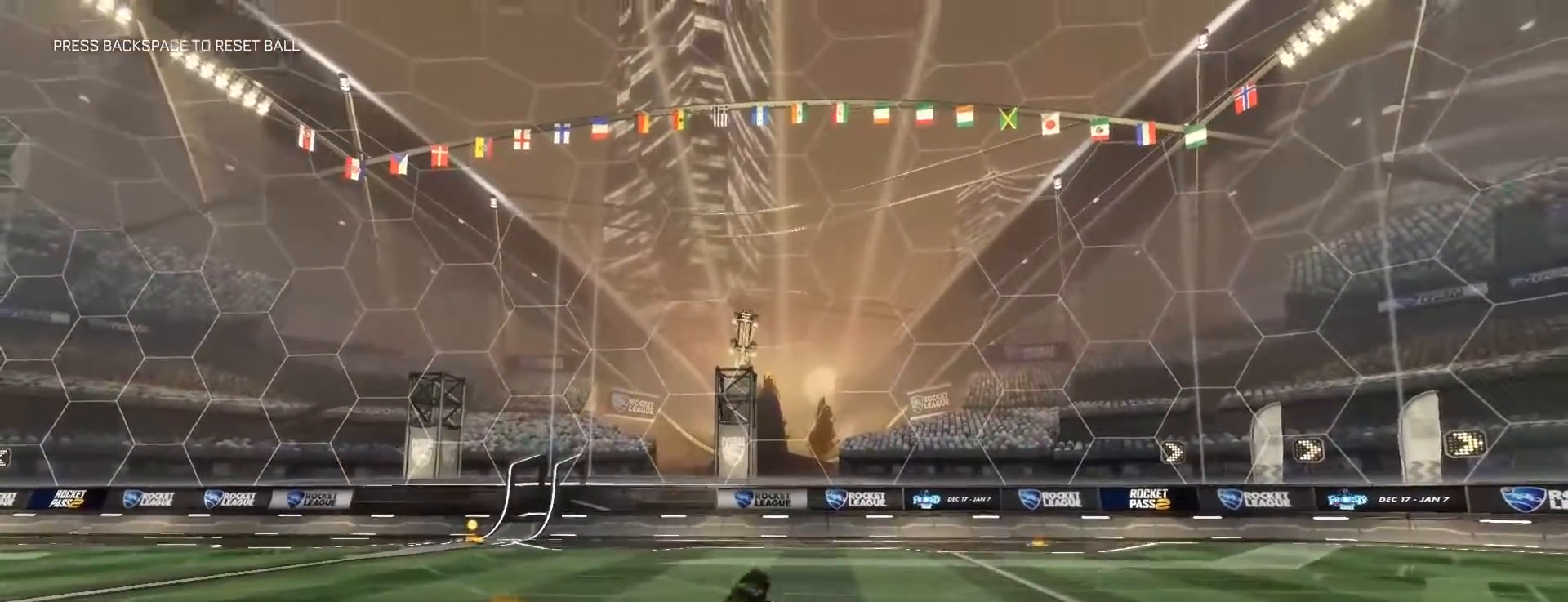
{"keys": ["a", "shift"], "mouse": [], "events": []}
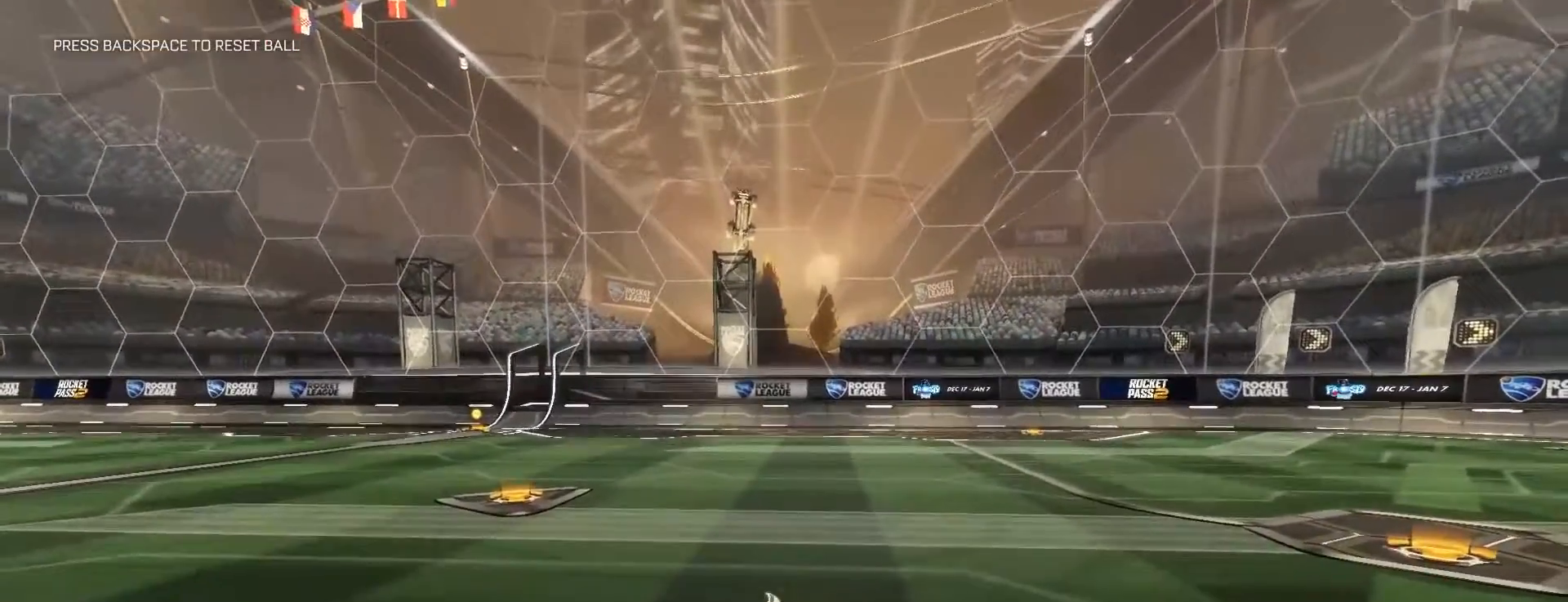
{"keys": ["d", "shift"], "mouse": [], "events": [[17, "shift", "up"], [33, "a", "up"], [250, "mouse_right", "down"], [350, "d", "down"], [350, "mouse_right", "up"], [367, "shift", "down"]]}
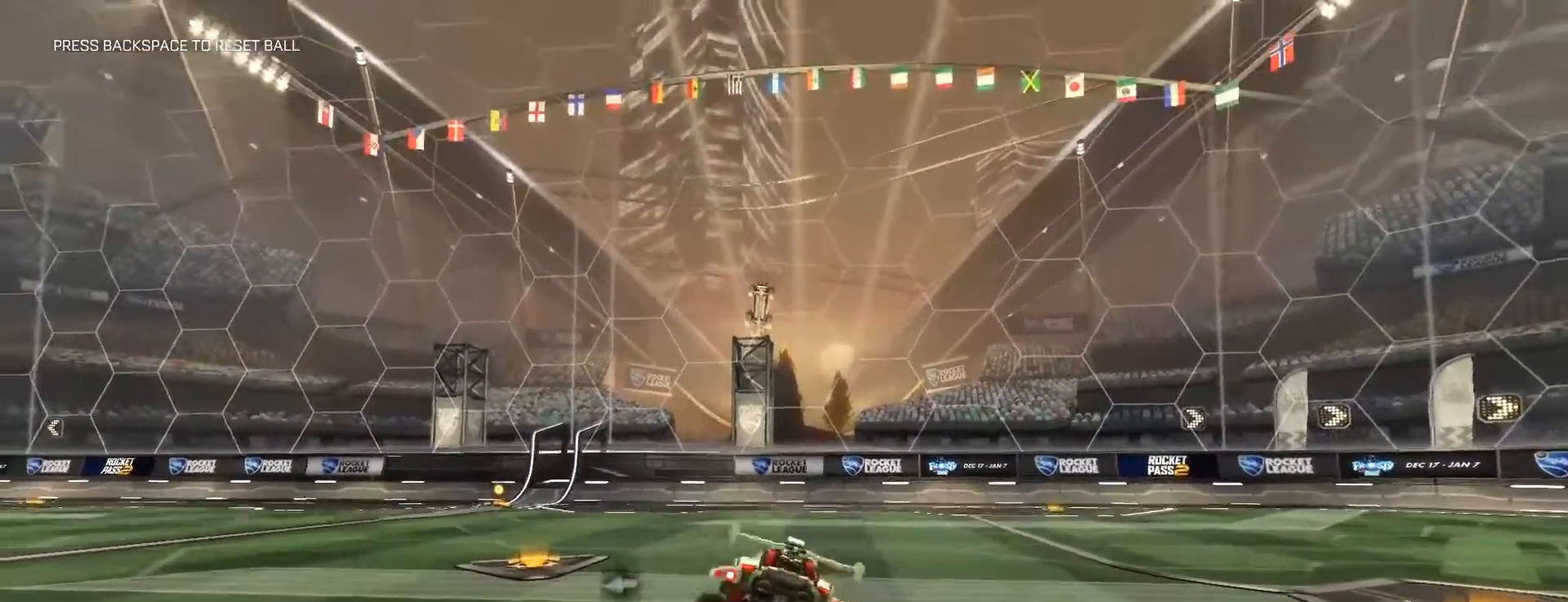
{"keys": ["d", "shift"], "mouse": [], "events": []}
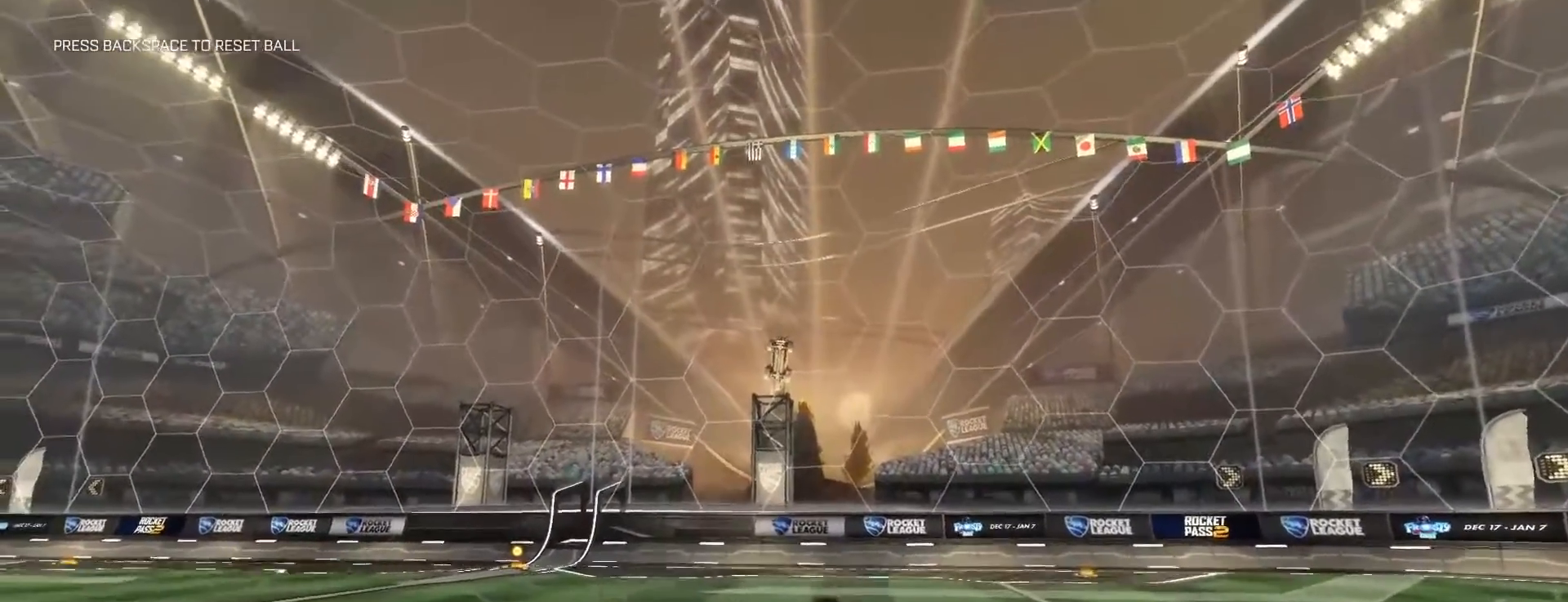
{"keys": ["d", "shift"], "mouse": [], "events": []}
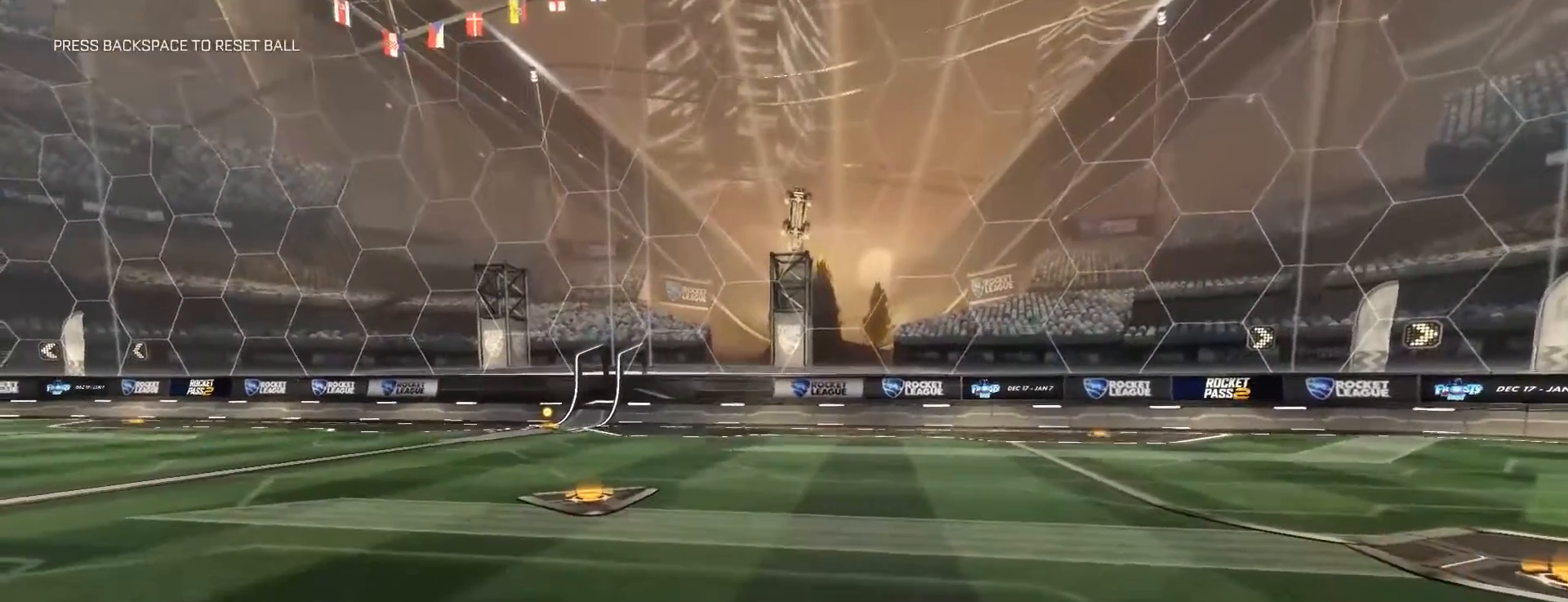
{"keys": ["w"], "mouse": [], "events": [[100, "shift", "up"], [117, "w", "down"], [183, "d", "up"], [217, "w", "up"], [467, "w", "down"]]}
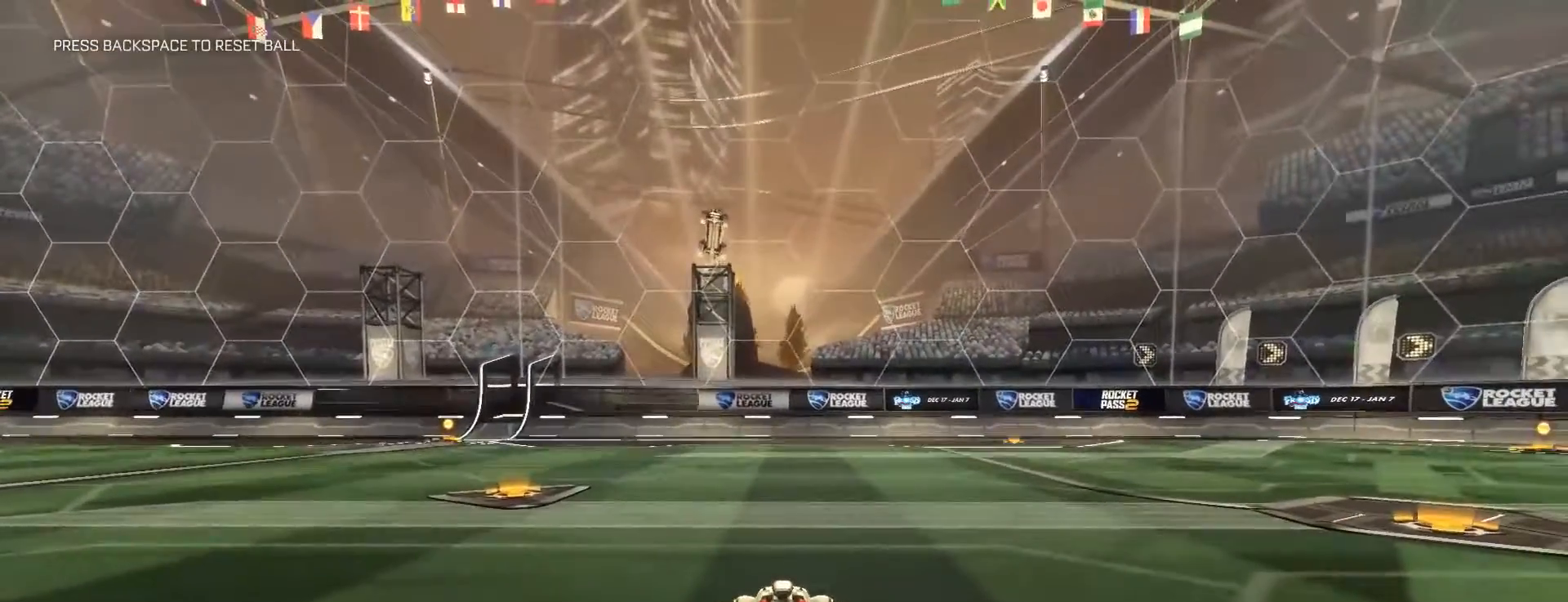
{"keys": ["a", "s"], "mouse": [], "events": [[350, "w", "up"], [483, "s", "down"], [500, "a", "down"]]}
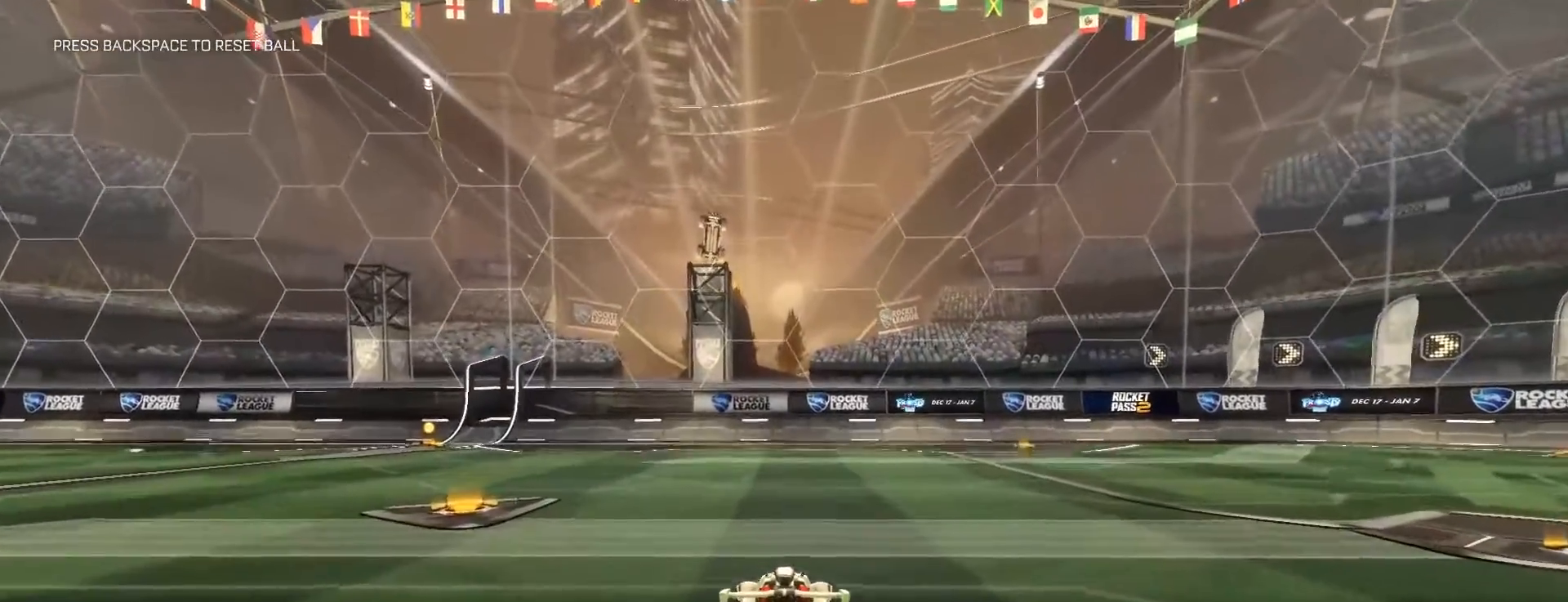
{"keys": ["a"], "mouse": [], "events": [[33, "a", "up"], [83, "d", "down"], [167, "s", "up"], [200, "d", "up"], [467, "a", "down"]]}
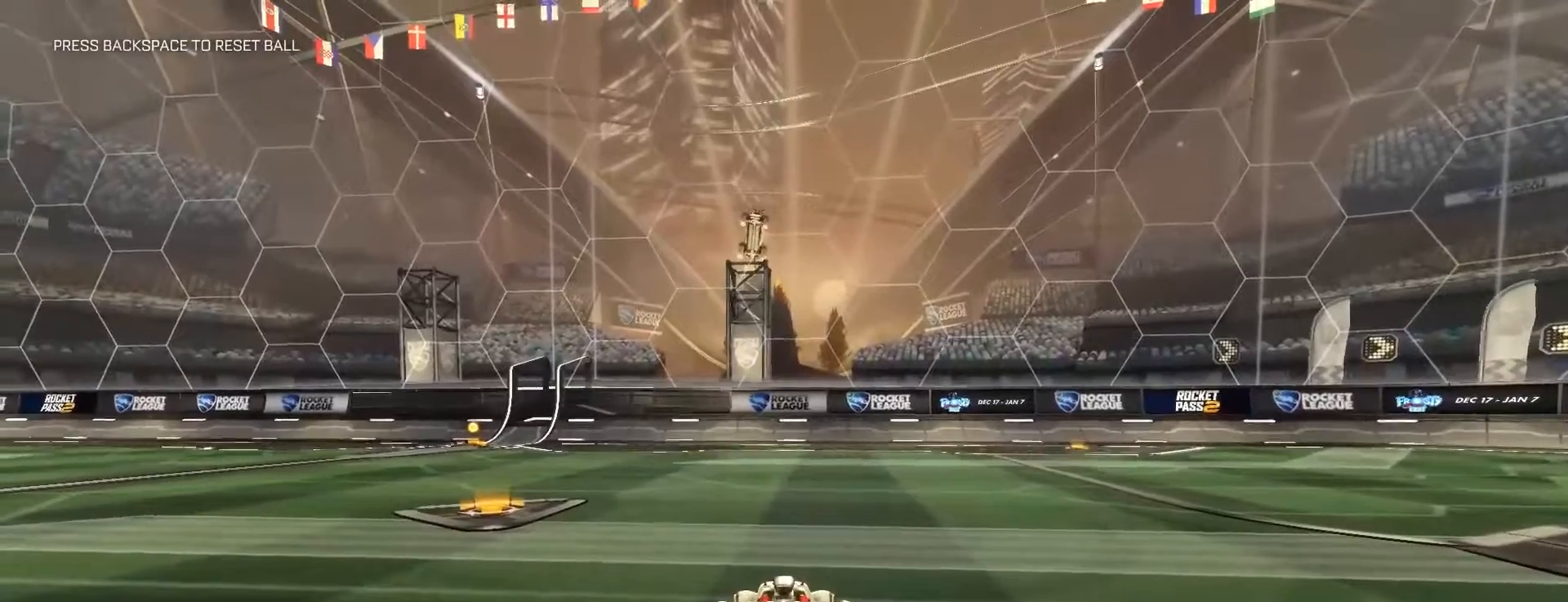
{"keys": ["s"], "mouse": [], "events": [[150, "a", "up"], [333, "a", "down"], [417, "s", "down"], [467, "a", "up"]]}
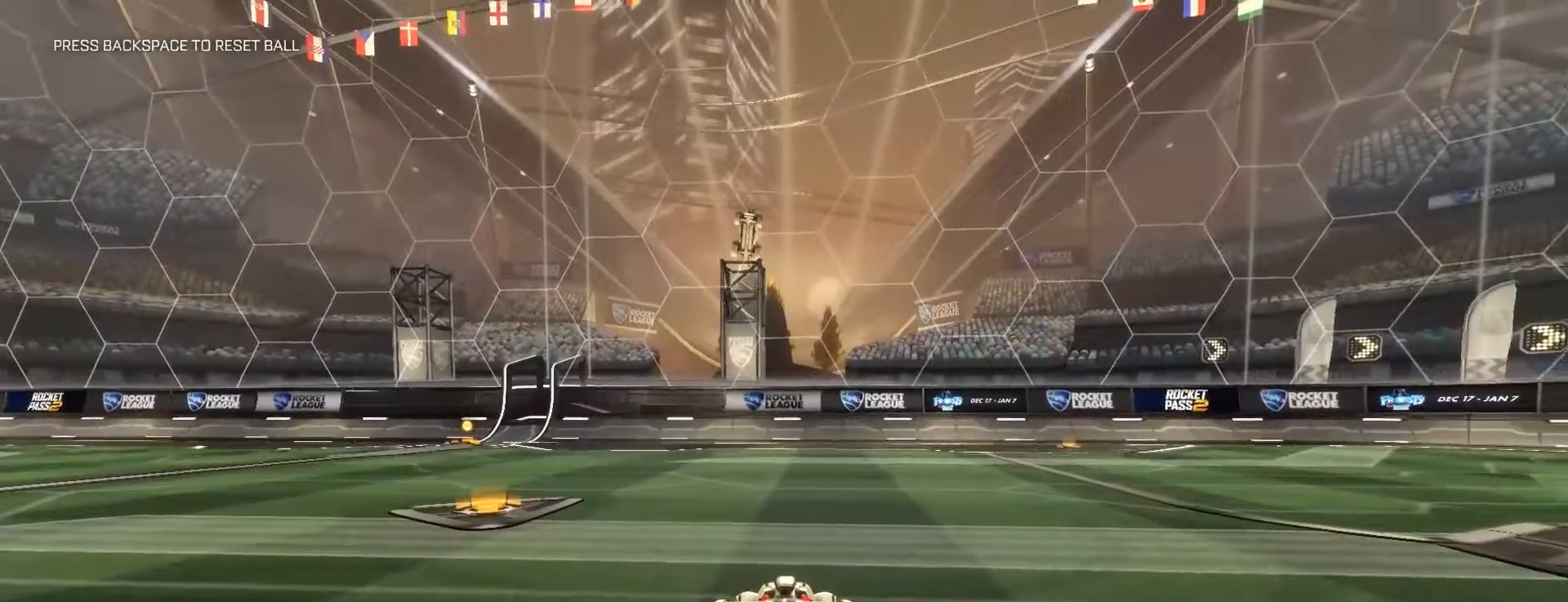
{"keys": ["w"], "mouse": [], "events": [[17, "s", "up"], [317, "w", "down"]]}
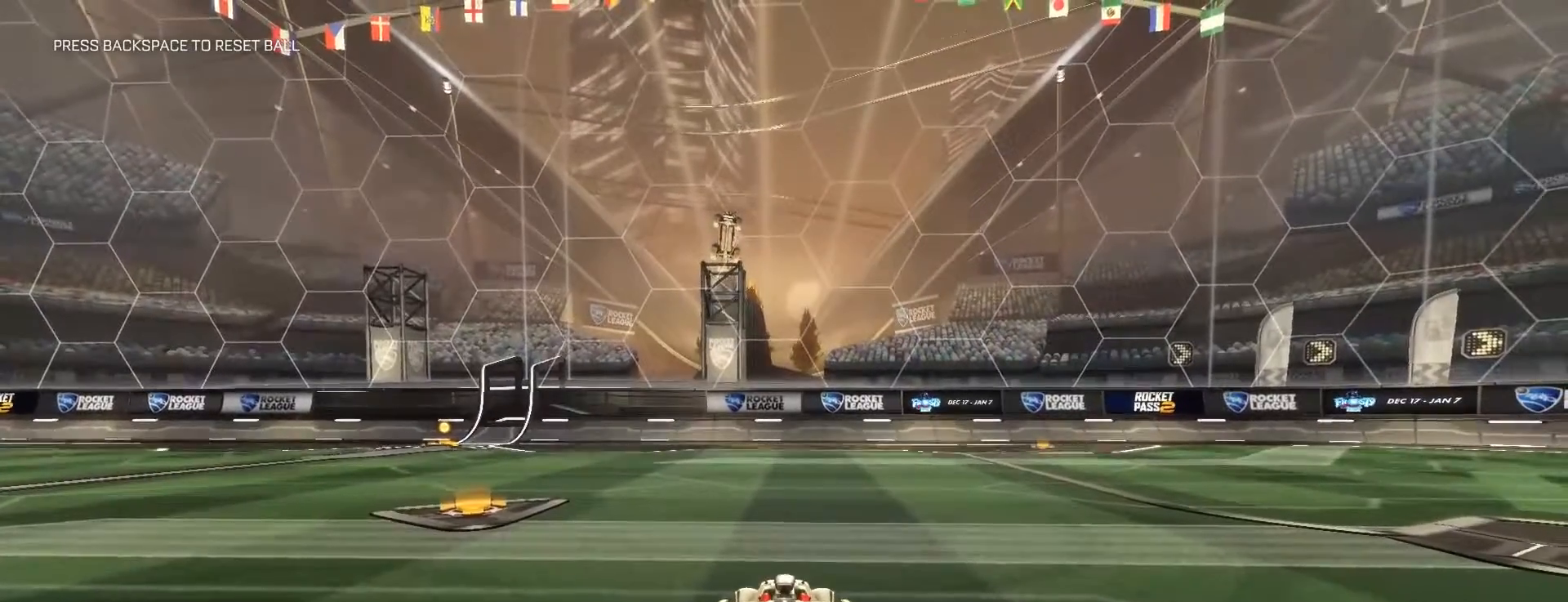
{"keys": [], "mouse": [], "events": [[33, "w", "up"], [350, "s", "down"], [400, "a", "down"], [483, "s", "up"], [500, "a", "up"]]}
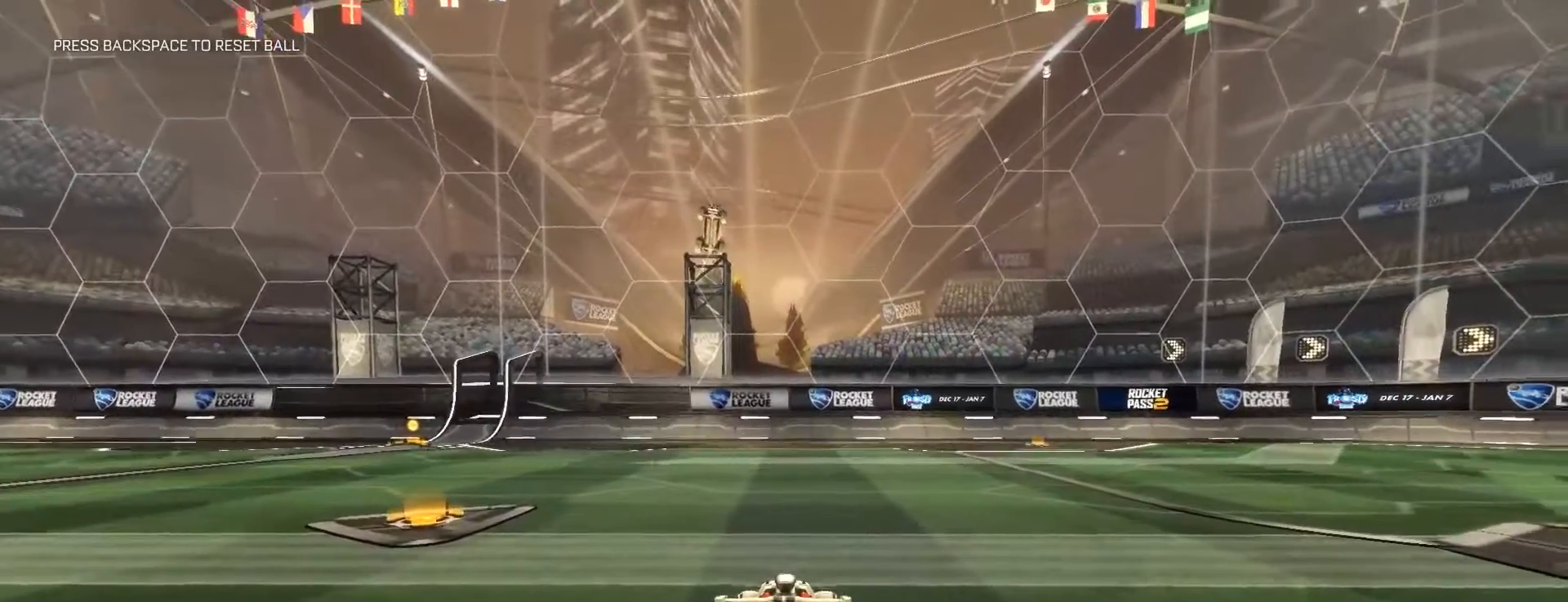
{"keys": [], "mouse": [], "events": []}
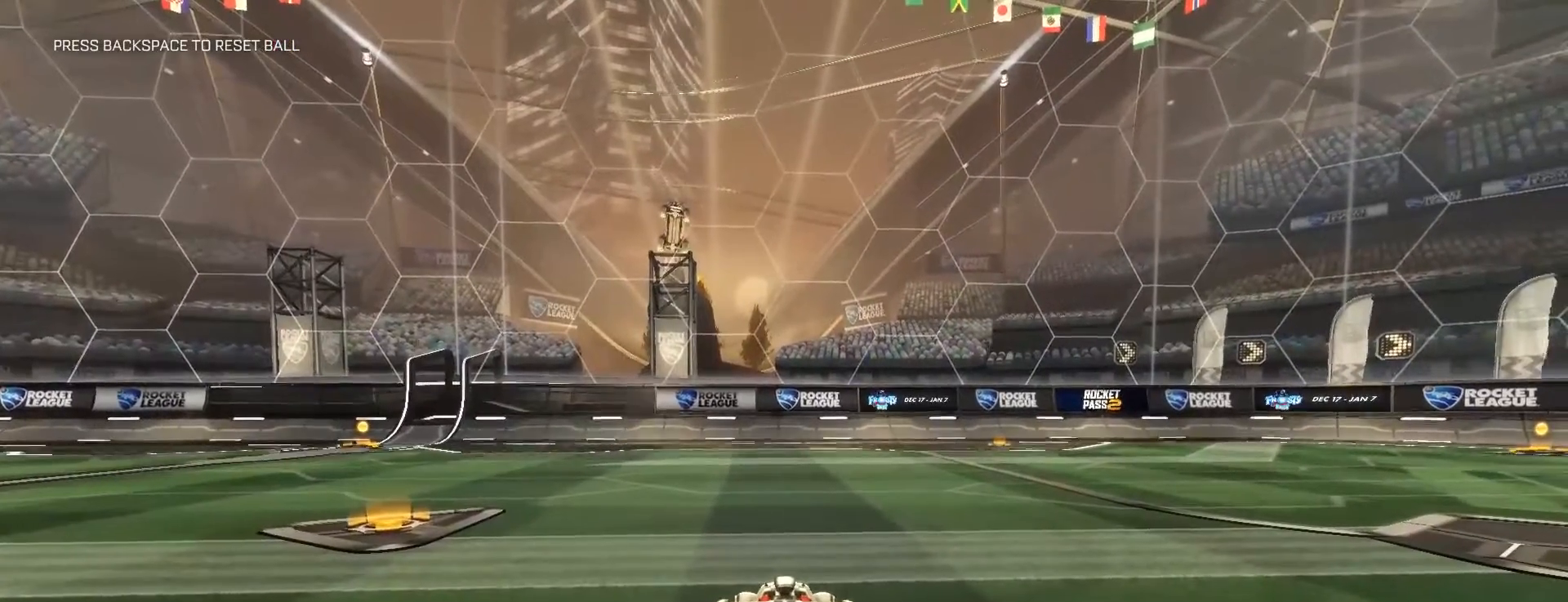
{"keys": [], "mouse": [], "events": []}
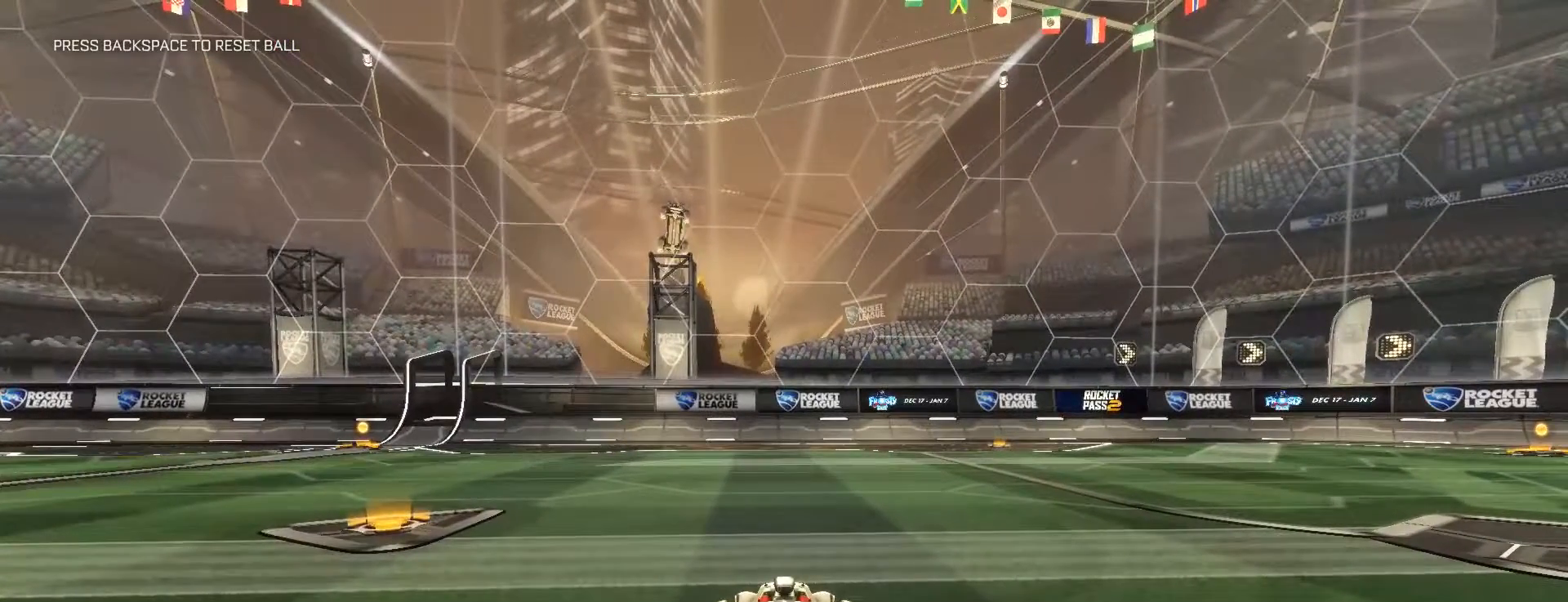
{"keys": ["e", "q"], "mouse": [], "events": [[283, "q", "down"], [383, "q", "up"], [400, "e", "down"], [500, "q", "down"]]}
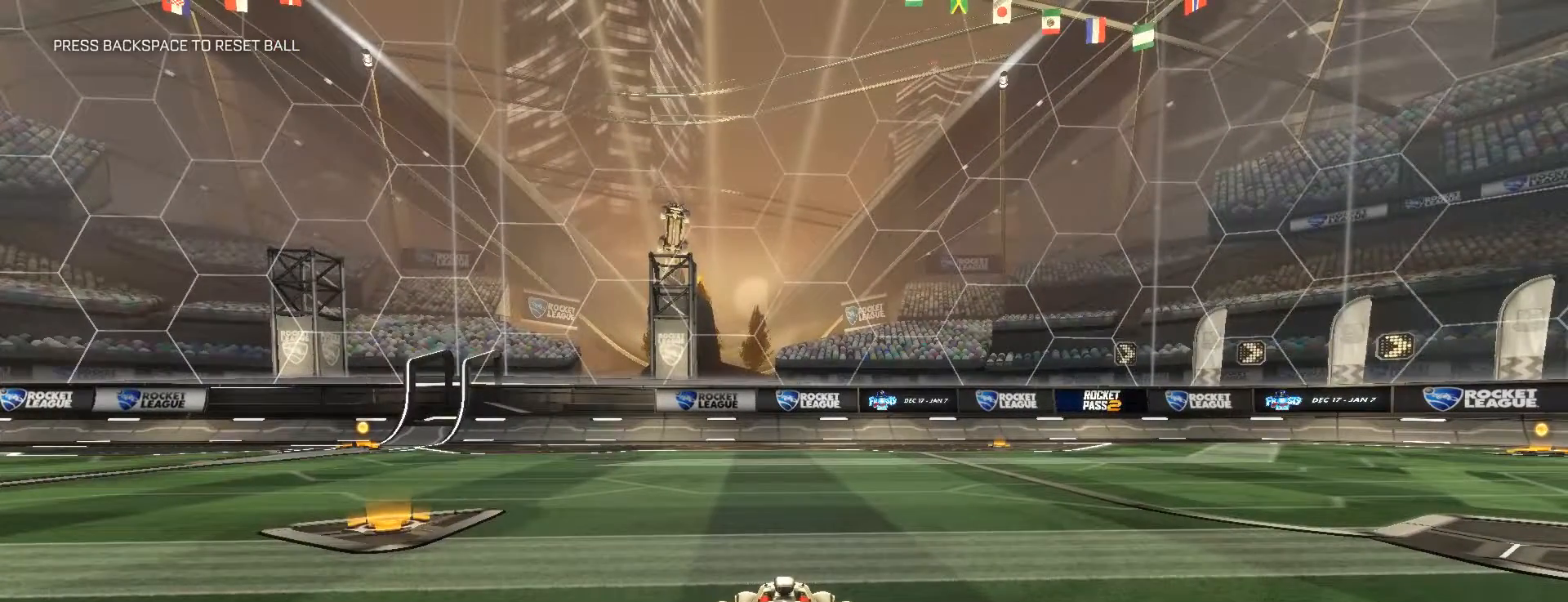
{"keys": [], "mouse": [], "events": [[17, "e", "up"], [100, "e", "down"], [117, "q", "up"], [183, "q", "down"], [217, "e", "up"], [283, "q", "up"]]}
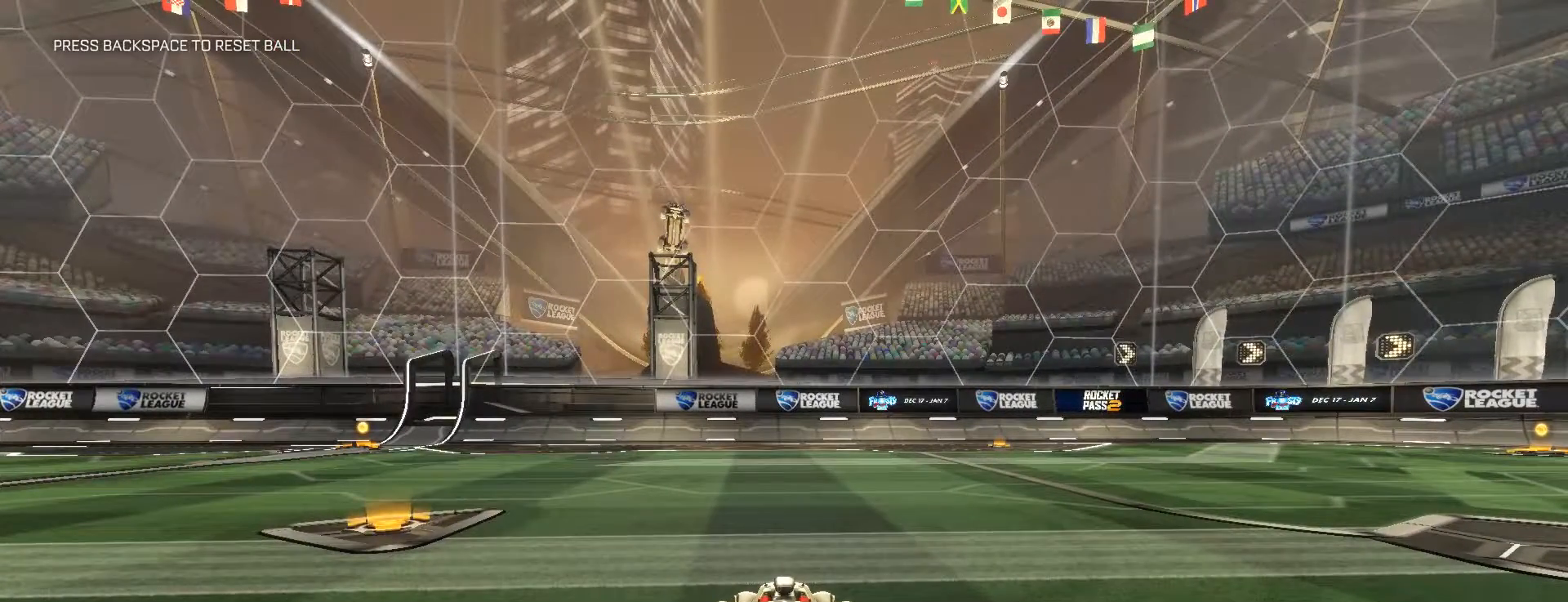
{"keys": [], "mouse": [], "events": []}
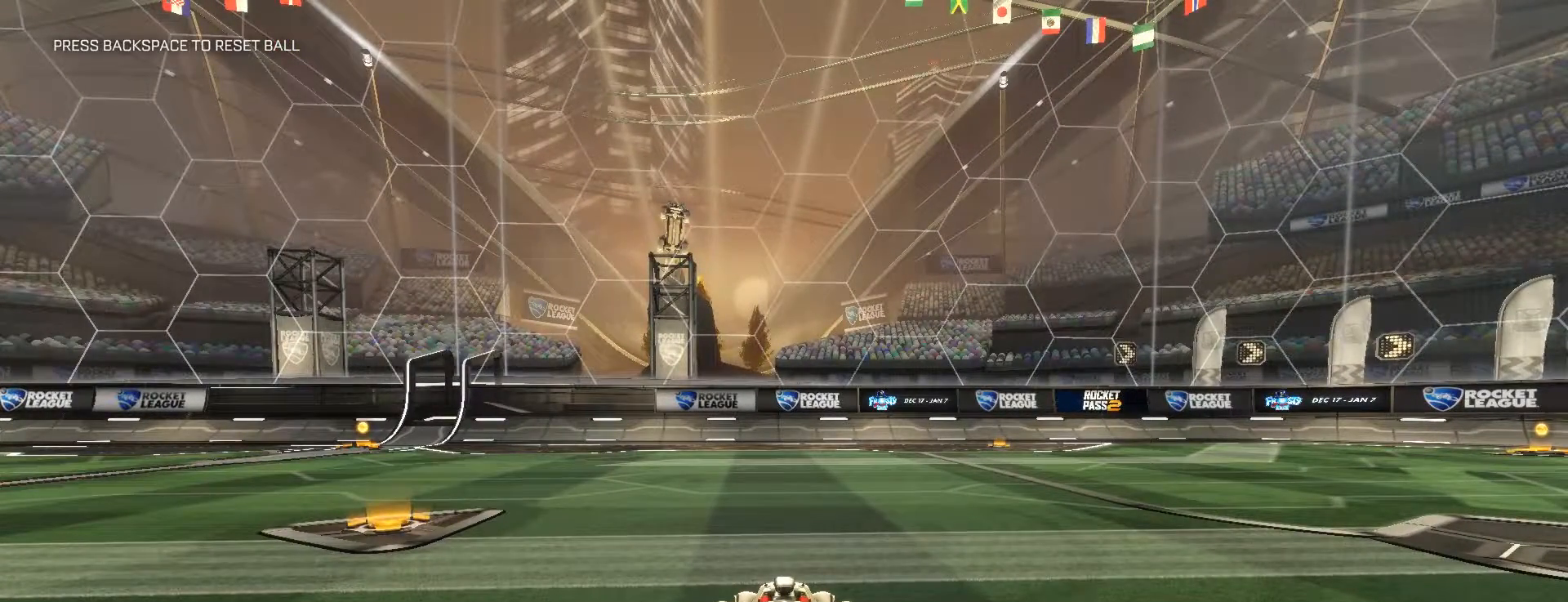
{"keys": [], "mouse": [], "events": []}
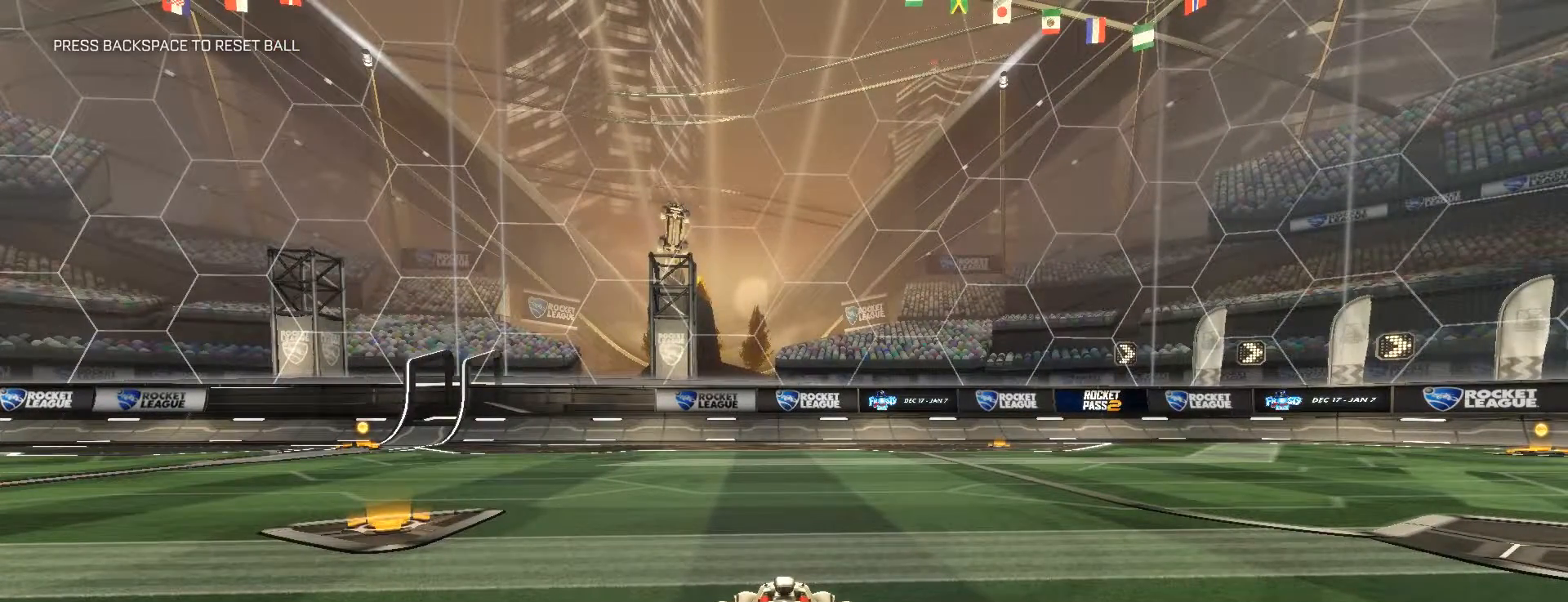
{"keys": [], "mouse": [], "events": []}
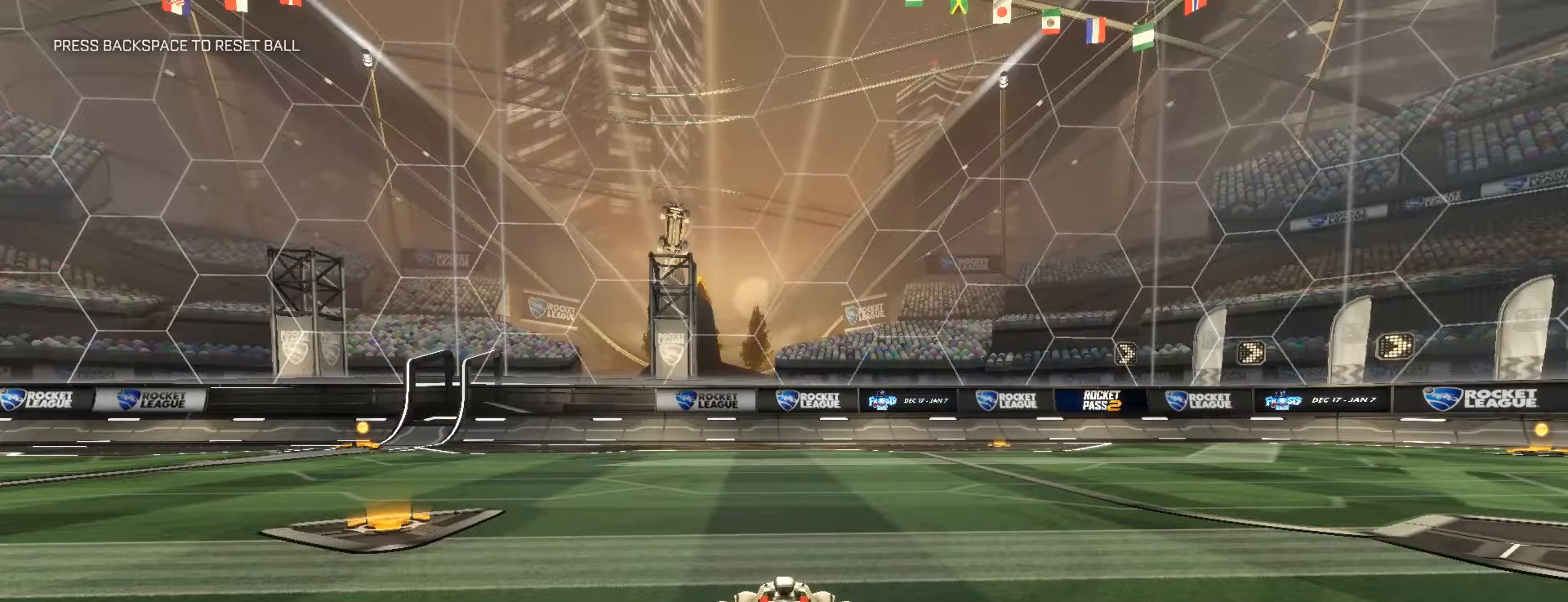
{"keys": [], "mouse": [], "events": []}
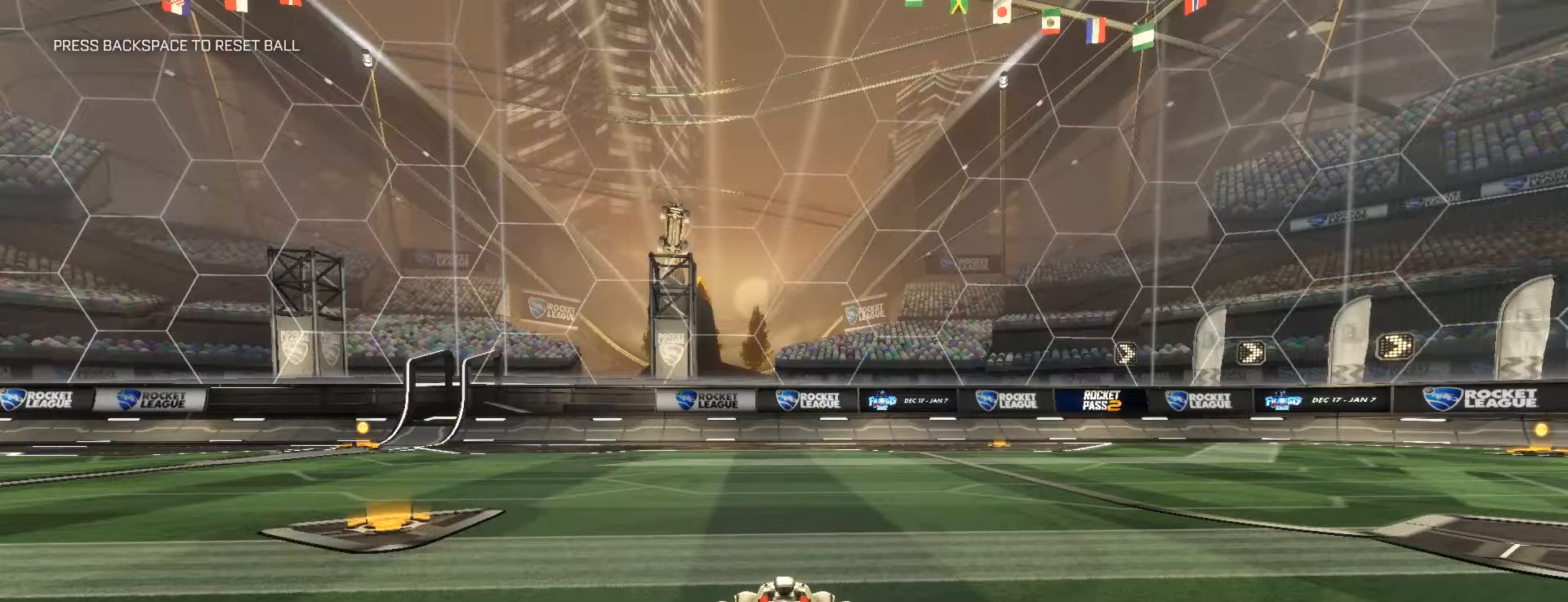
{"keys": ["d", "s"], "mouse": [], "events": [[367, "s", "down"], [400, "d", "down"]]}
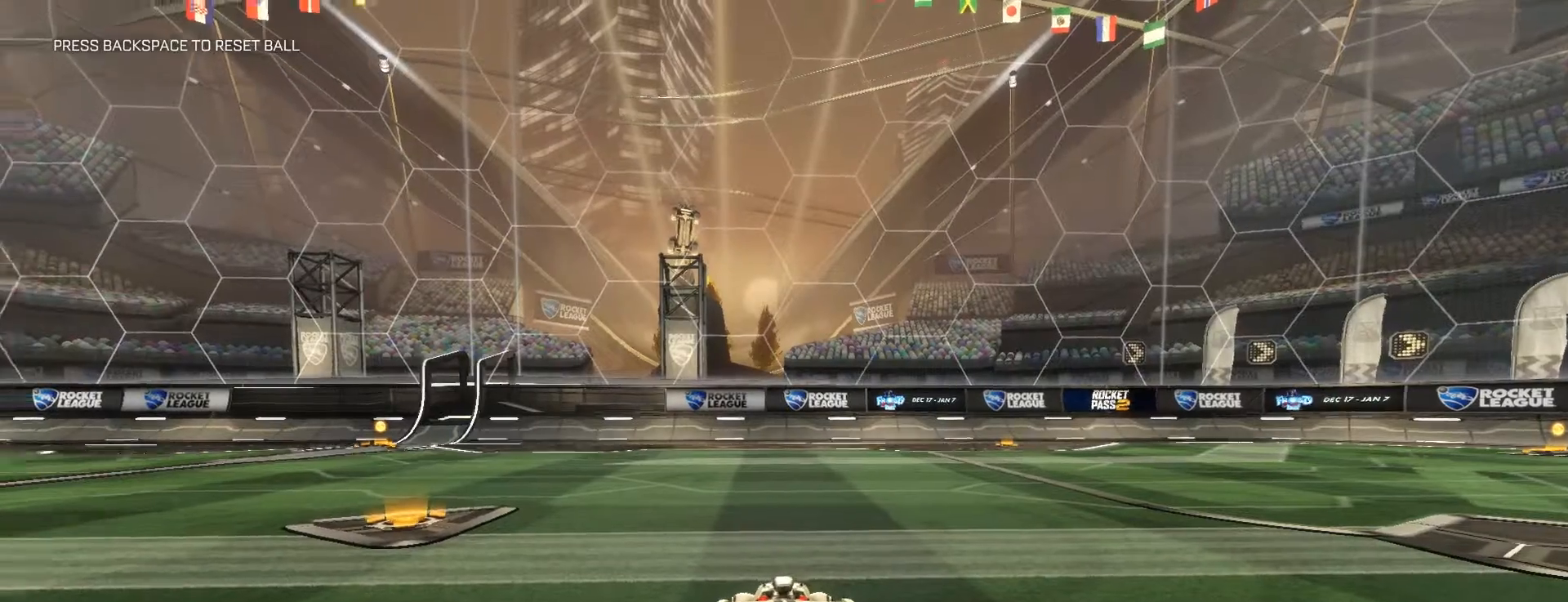
{"keys": [], "mouse": [], "events": [[17, "d", "up"], [333, "s", "up"]]}